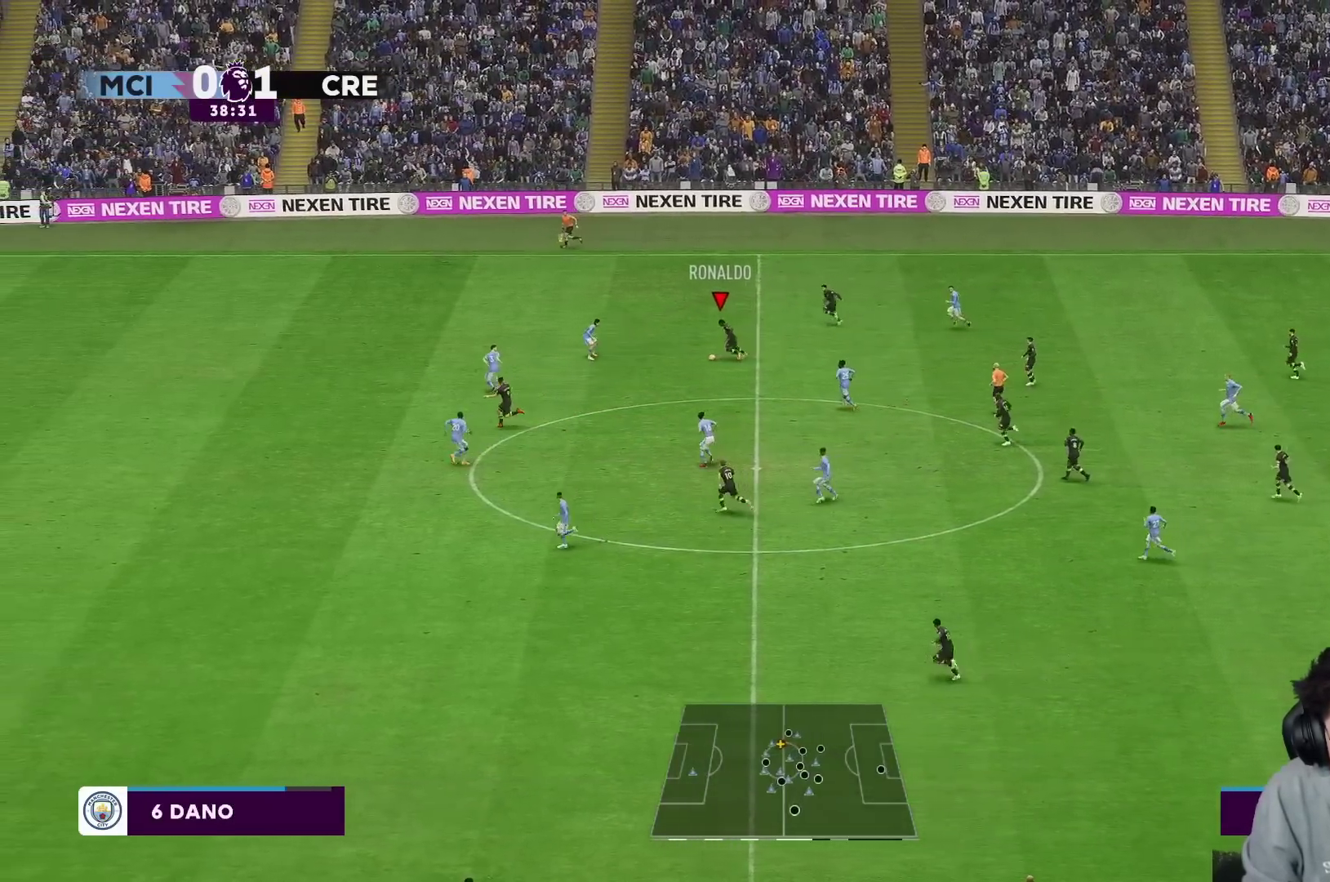
Gameplay with a controller (Xbox layout); each line is a JSON object with the inputs held at the frame after it. "events" lists button and stick changes between this image and that frame as [ms after this image, input, new state], when the widget could be followed in between. Not read: L3 R3.
{"buttons": [], "left_stick": "center", "right_stick": "center", "events": [[217, "left_stick", "up"], [233, "L1", "down"], [317, "L1", "up"], [333, "left_stick", "center"]]}
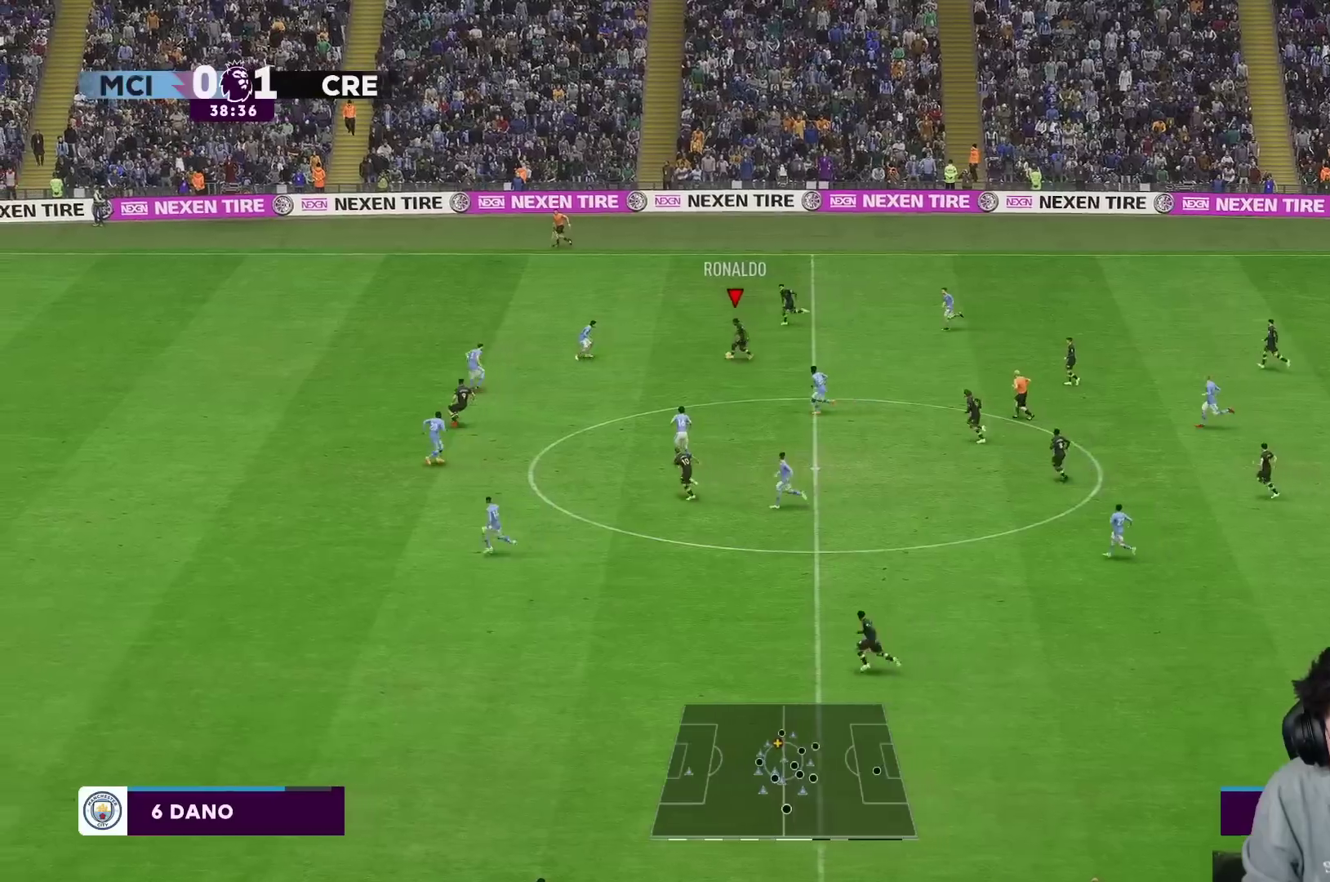
{"buttons": [], "left_stick": "left", "right_stick": "center", "events": [[83, "left_stick", "left"], [150, "R1", "down"], [250, "R1", "up"]]}
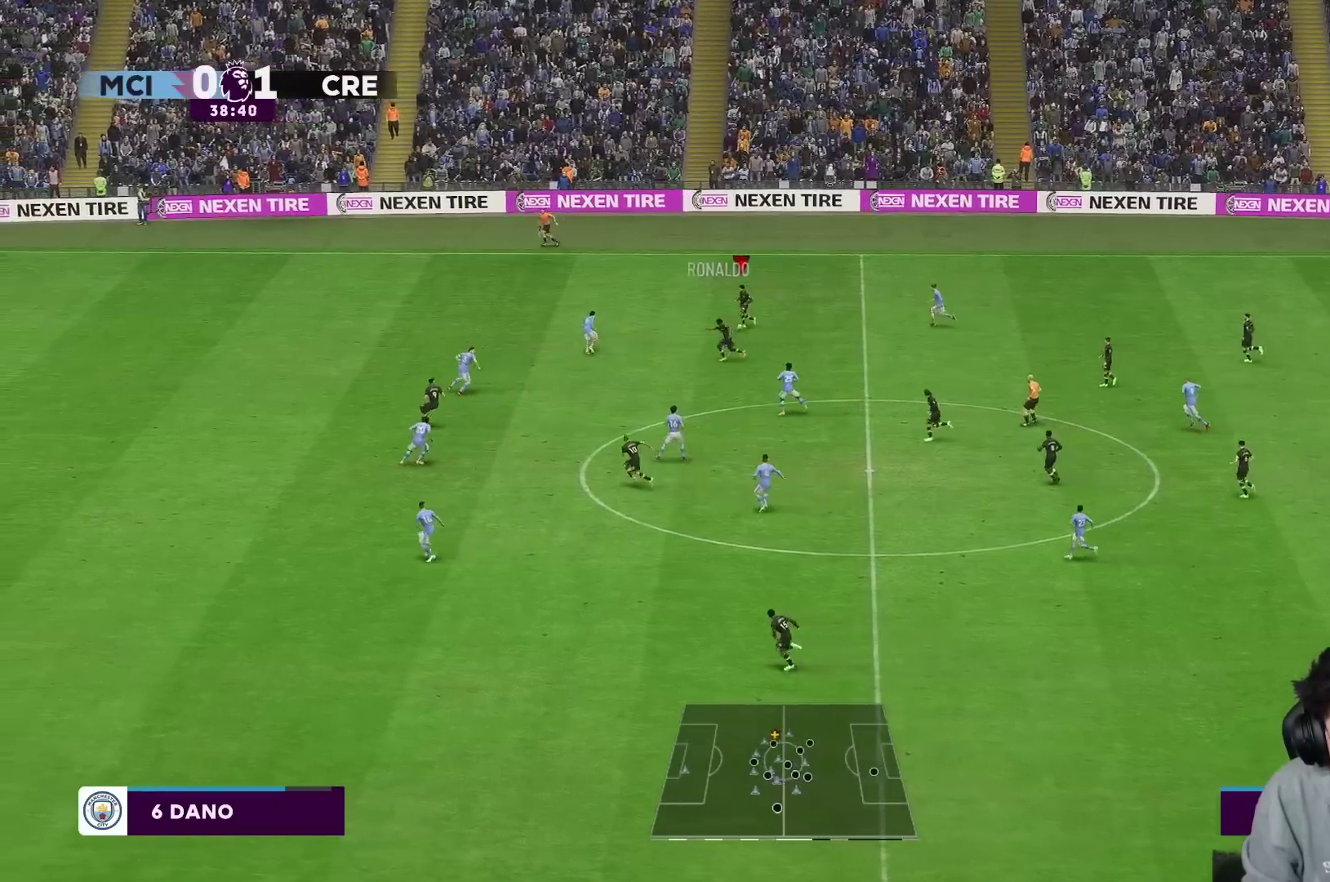
{"buttons": [], "left_stick": "down", "right_stick": "center", "events": [[383, "left_stick", "down"]]}
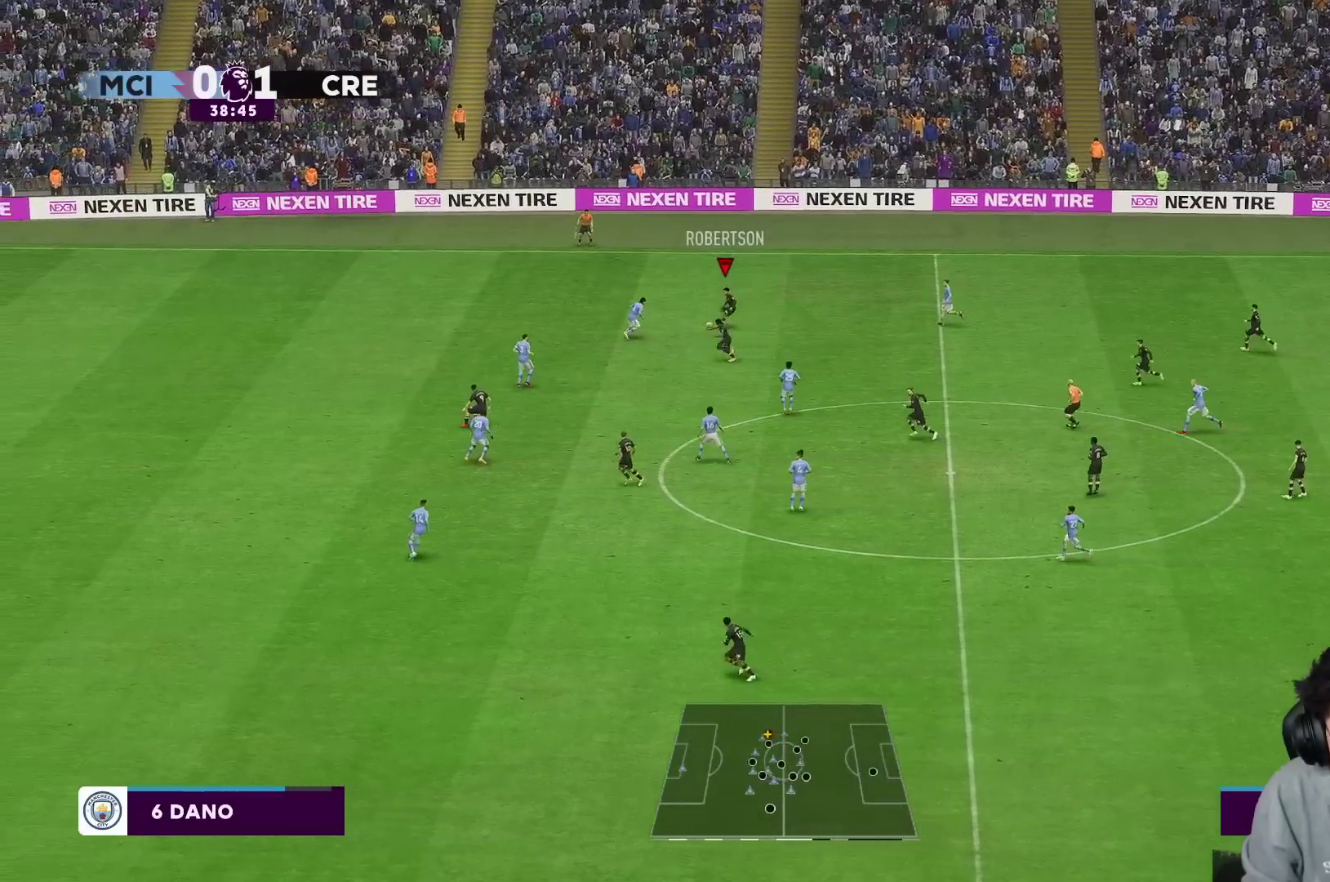
{"buttons": ["R2"], "left_stick": "down", "right_stick": "center", "events": [[317, "left_stick", "down-right"], [350, "A", "down"], [400, "A", "up"], [500, "R2", "down"], [500, "left_stick", "down"]]}
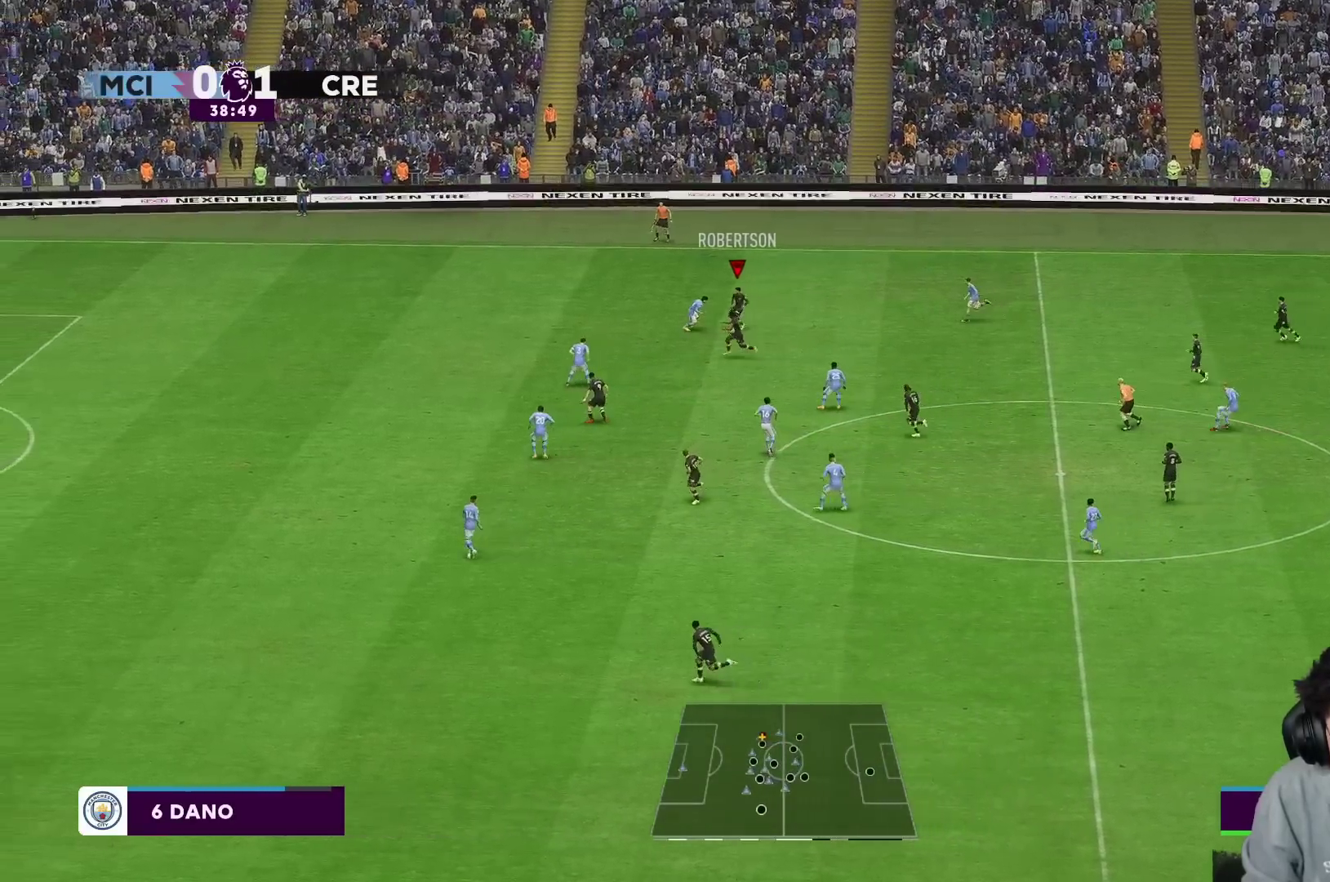
{"buttons": ["R2"], "left_stick": "down-left", "right_stick": "center", "events": [[433, "left_stick", "down-left"]]}
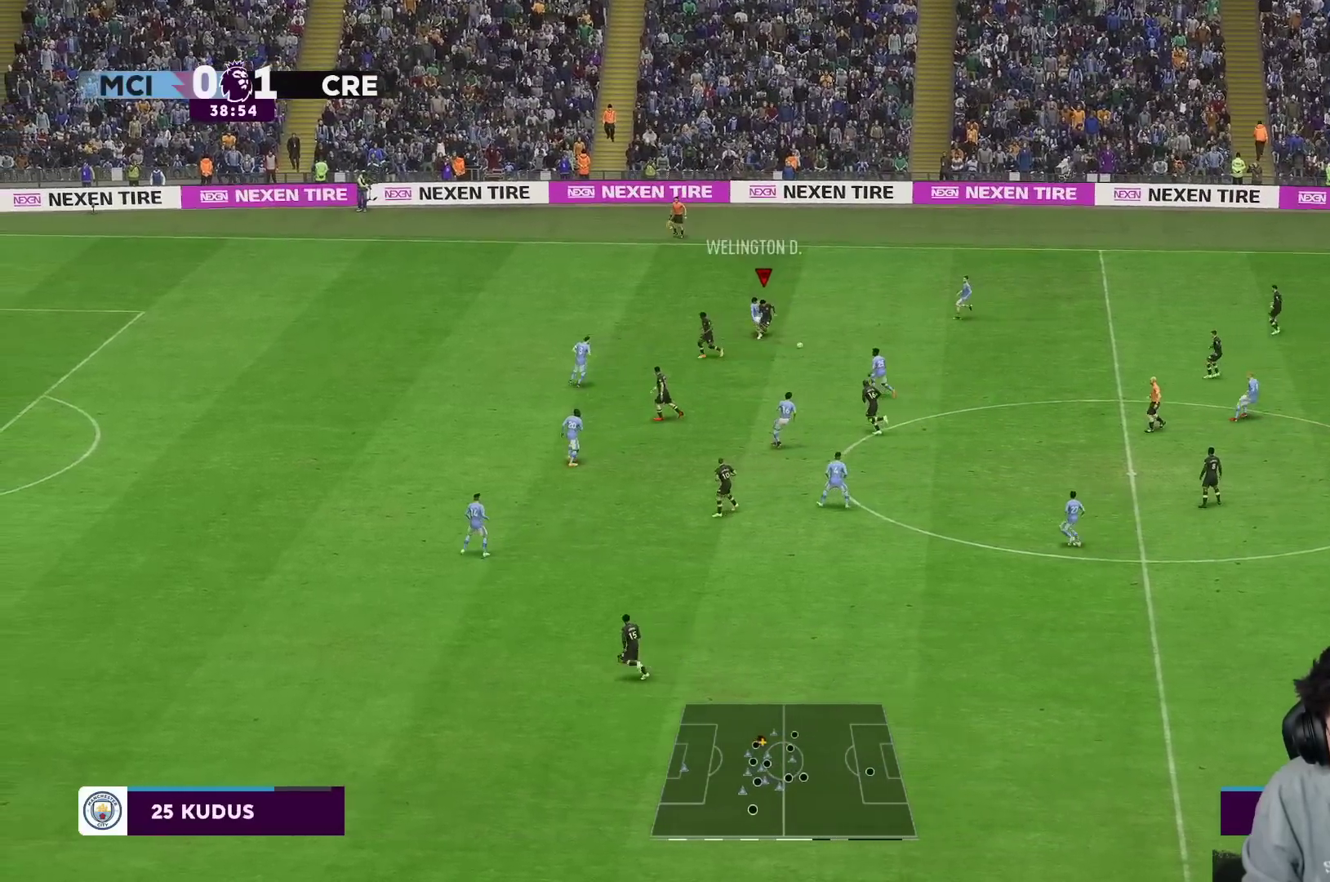
{"buttons": ["R2"], "left_stick": "right", "right_stick": "center", "events": [[33, "left_stick", "down"], [217, "left_stick", "down-right"], [467, "left_stick", "right"]]}
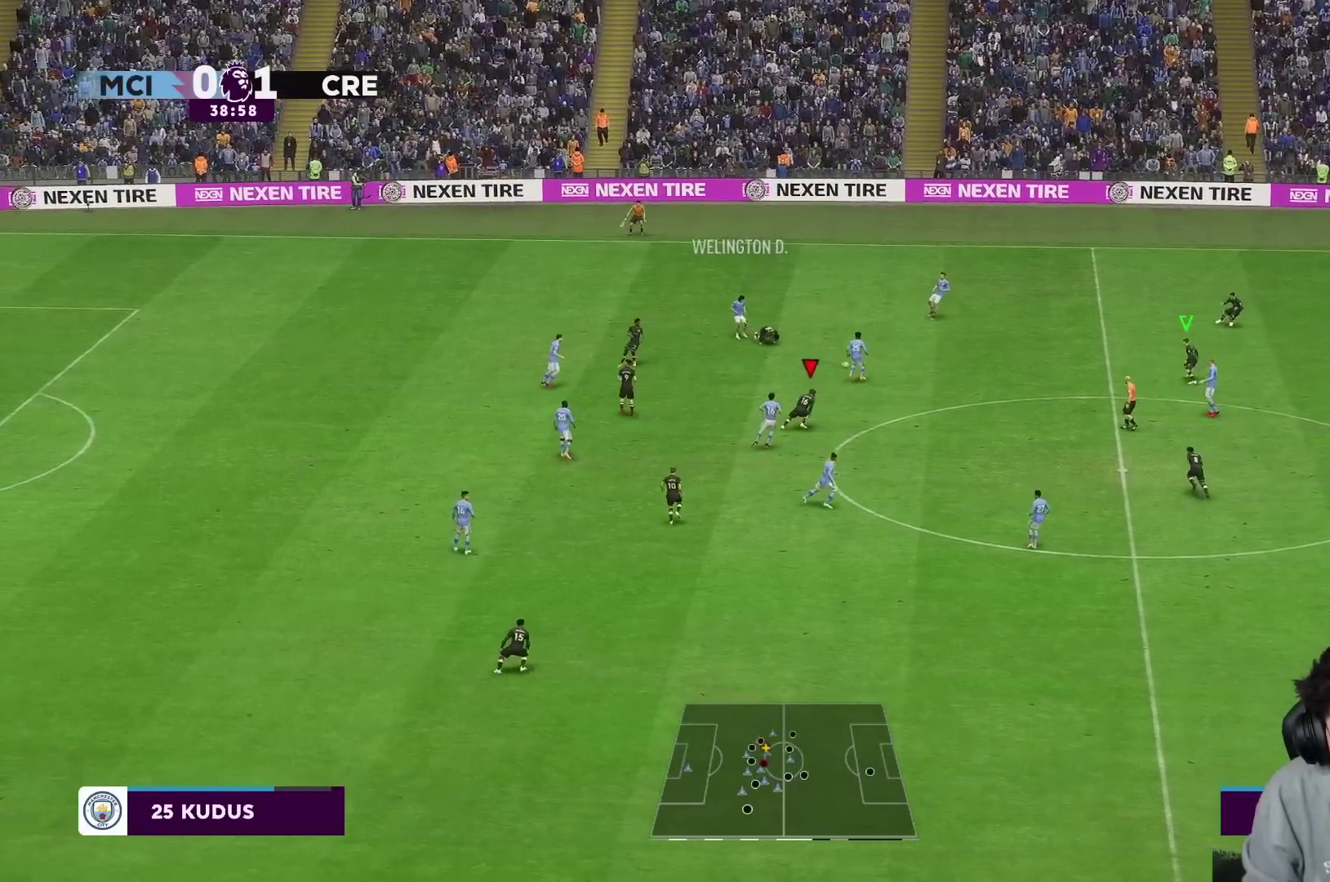
{"buttons": [], "left_stick": "up-right", "right_stick": "center", "events": [[17, "R1", "down"], [67, "R2", "up"], [167, "L1", "down"], [200, "R1", "up"], [200, "left_stick", "up-right"], [317, "L1", "up"]]}
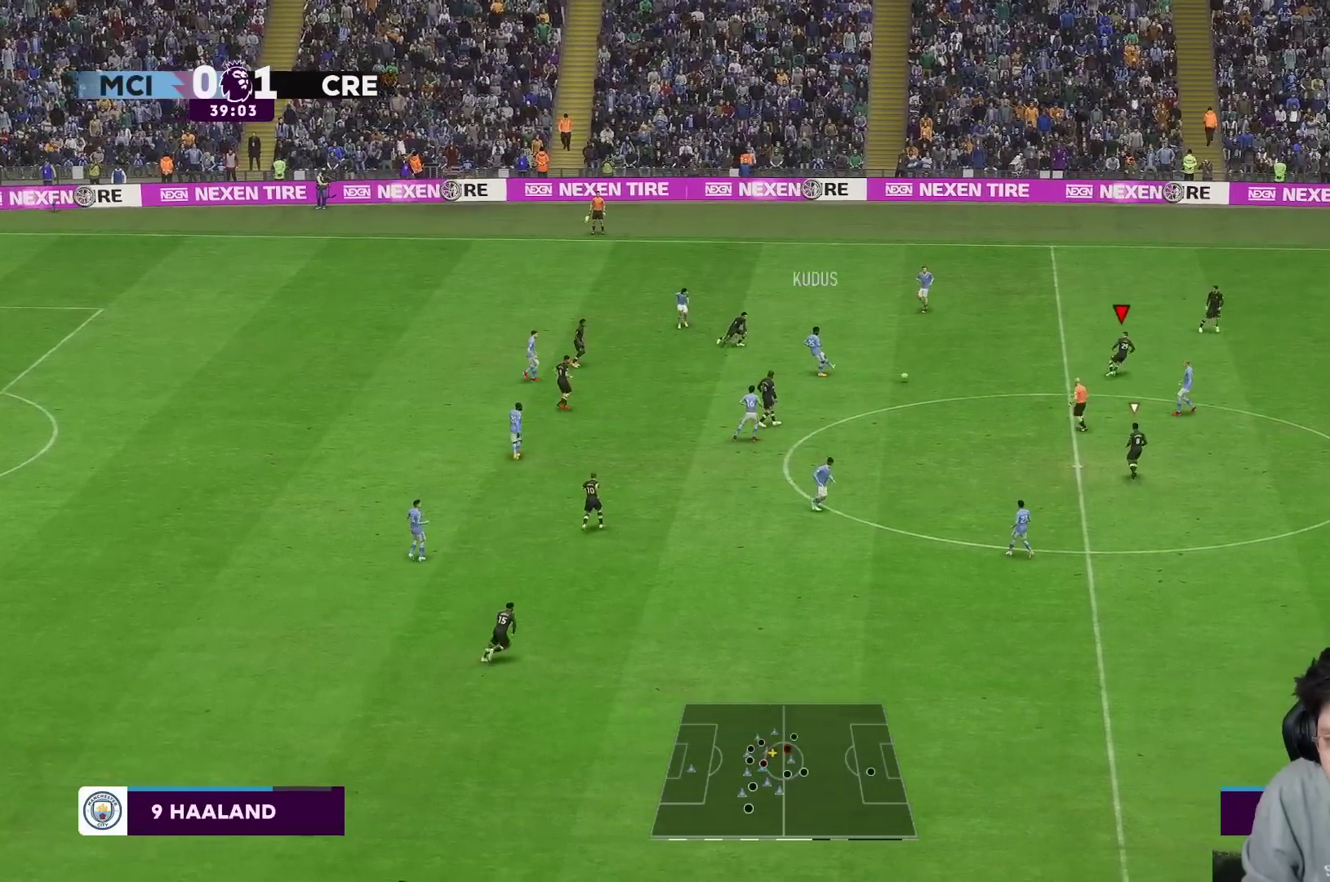
{"buttons": [], "left_stick": "down-right", "right_stick": "center", "events": [[300, "left_stick", "center"], [350, "left_stick", "down"], [417, "left_stick", "down-right"]]}
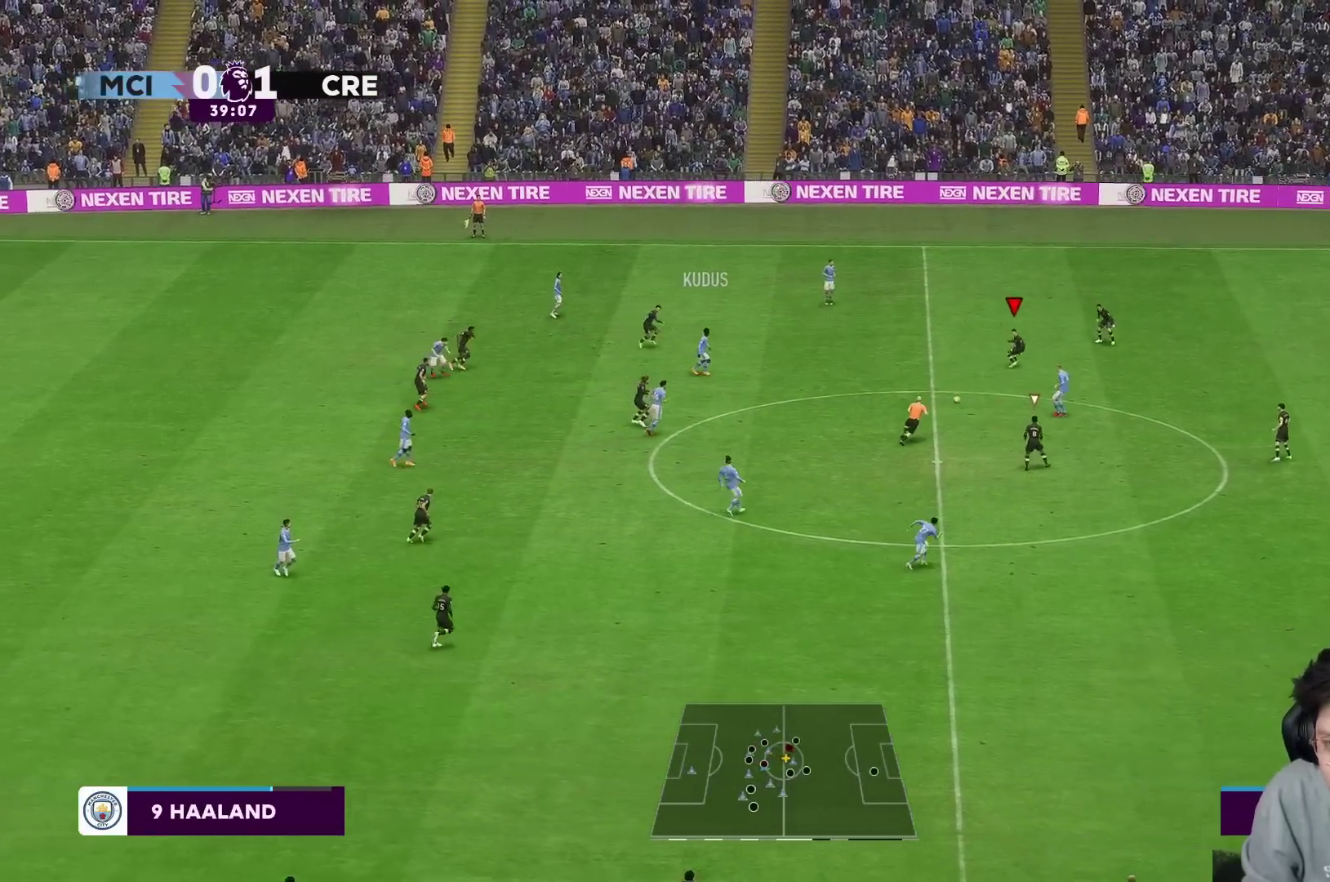
{"buttons": [], "left_stick": "up-right", "right_stick": "center", "events": [[217, "left_stick", "up"], [250, "R1", "down"], [267, "L1", "down"], [367, "L1", "up"], [417, "left_stick", "up-right"], [467, "R1", "up"]]}
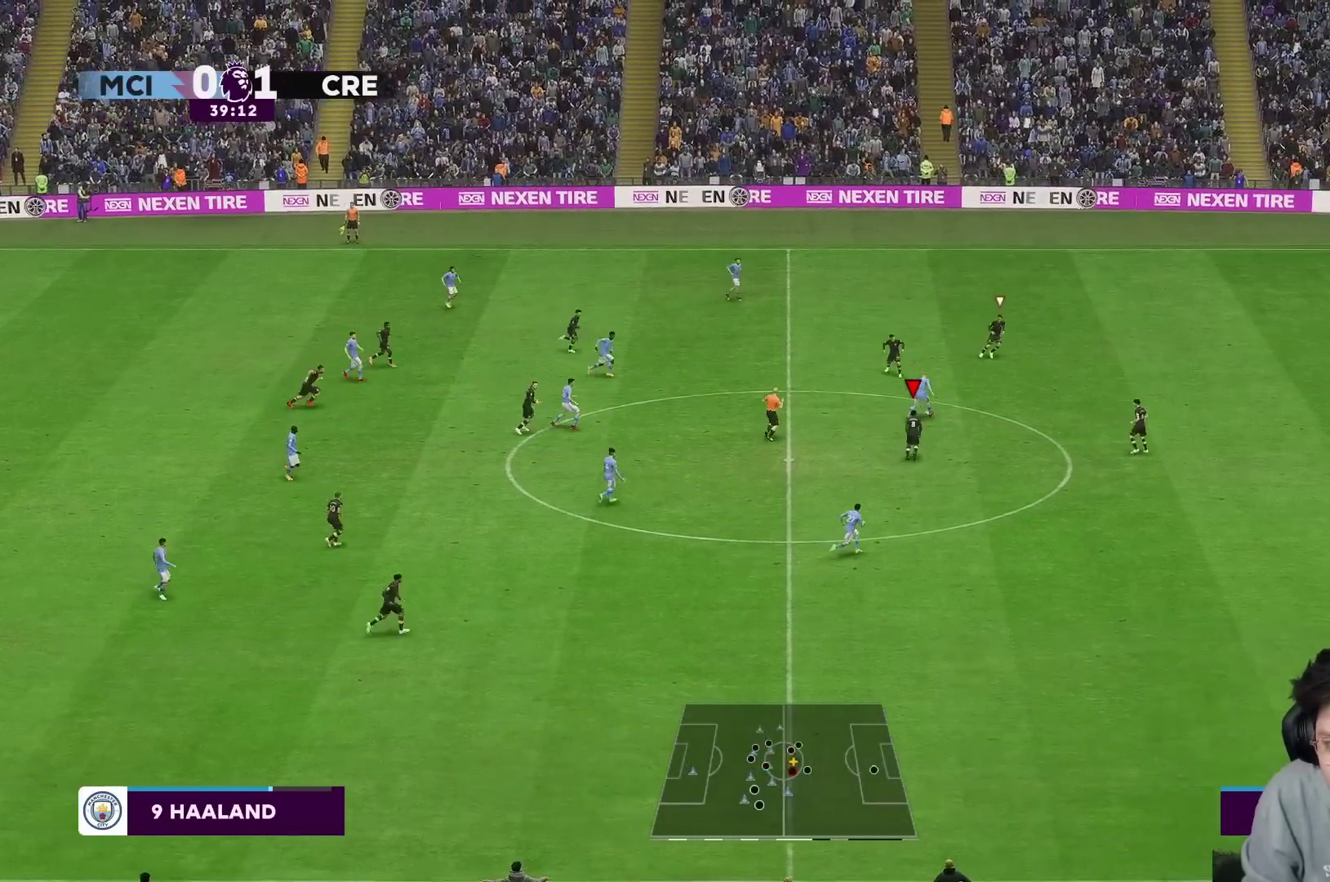
{"buttons": ["R1"], "left_stick": "up-right", "right_stick": "center", "events": [[433, "R1", "down"]]}
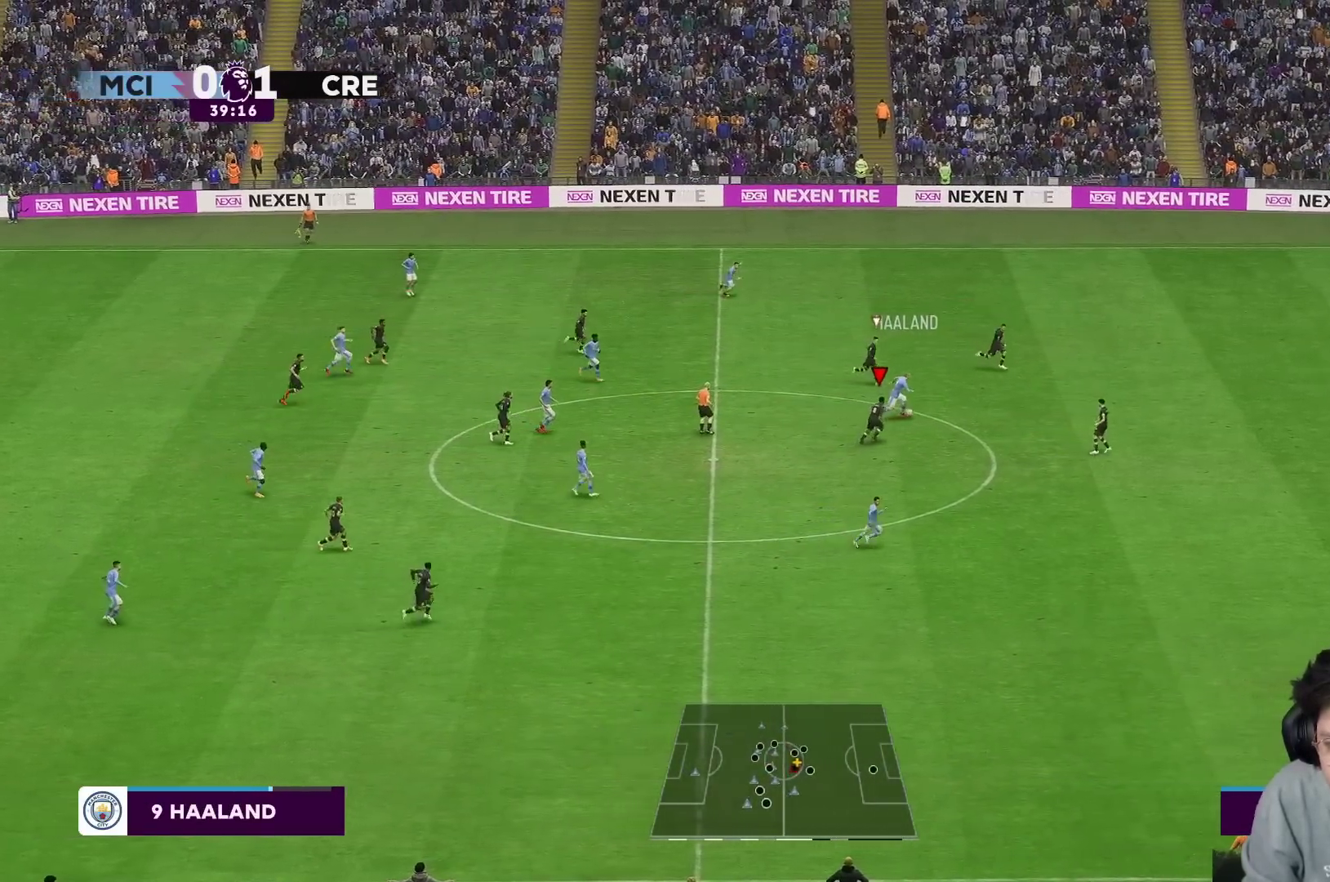
{"buttons": ["R1"], "left_stick": "up-right", "right_stick": "center", "events": []}
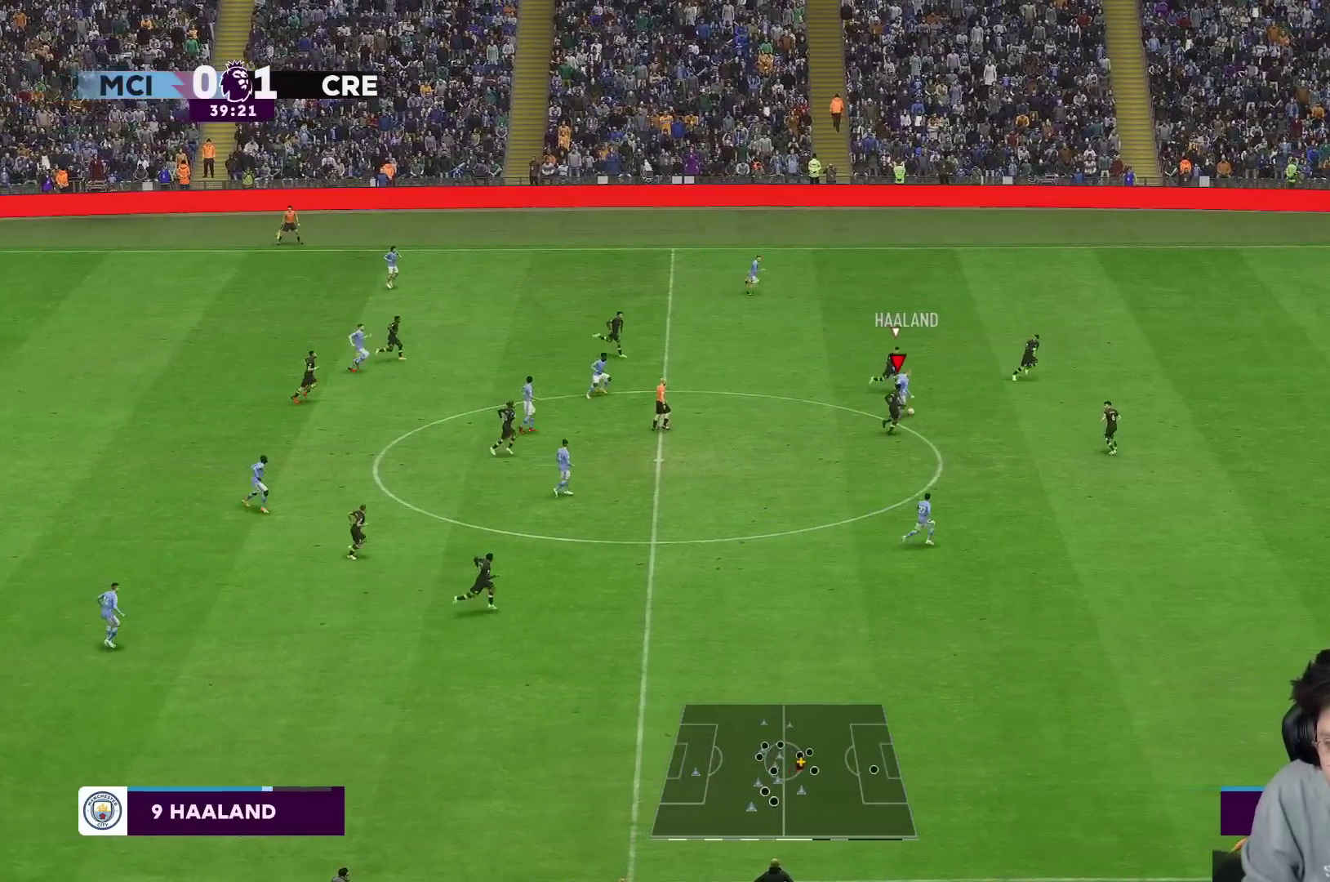
{"buttons": ["R1"], "left_stick": "up", "right_stick": "center", "events": [[250, "R1", "up"], [400, "R1", "down"], [483, "left_stick", "up"]]}
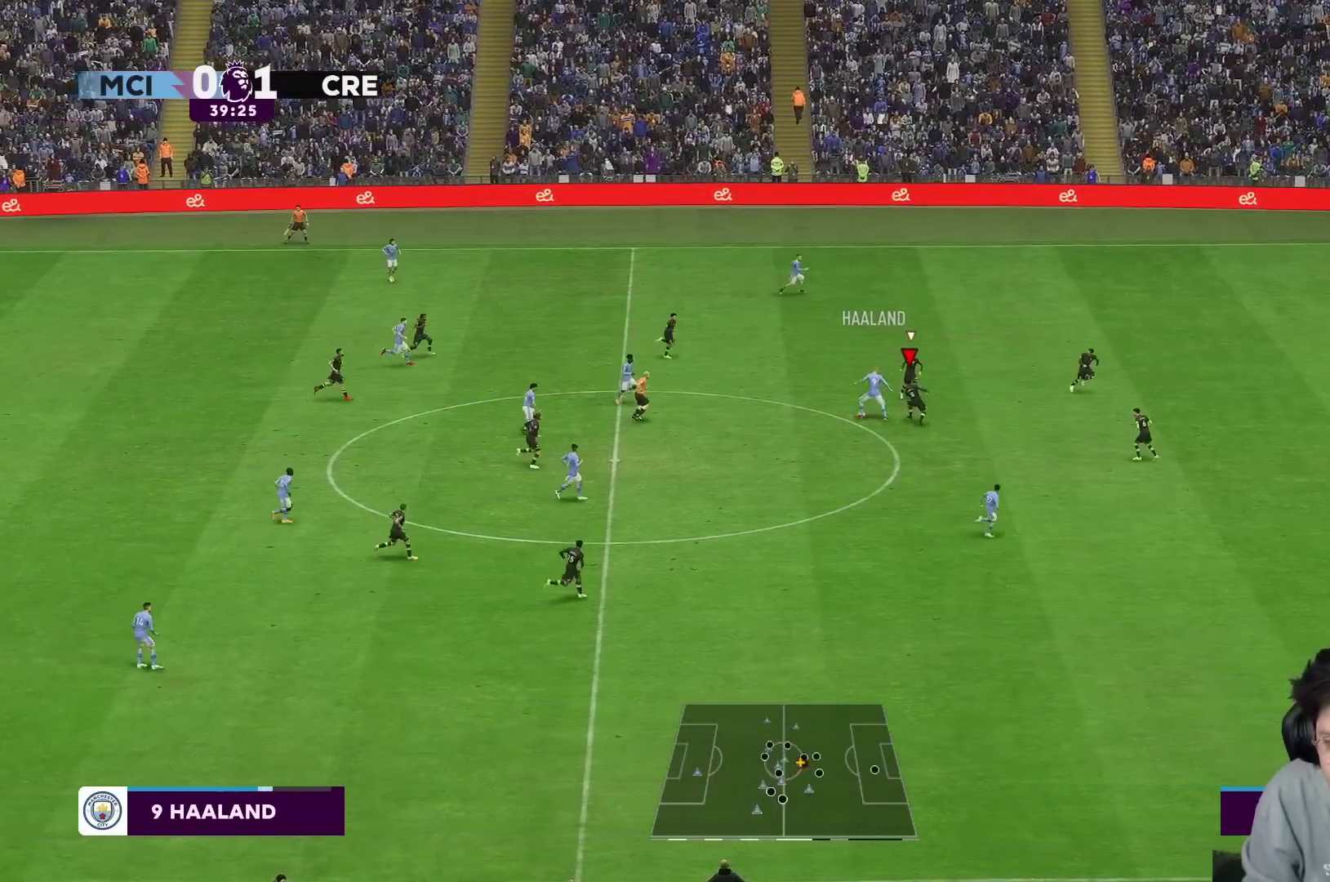
{"buttons": ["R2"], "left_stick": "down-left", "right_stick": "center", "events": [[33, "R1", "up"], [33, "left_stick", "up-left"], [133, "left_stick", "left"], [233, "R2", "down"], [250, "left_stick", "down-left"]]}
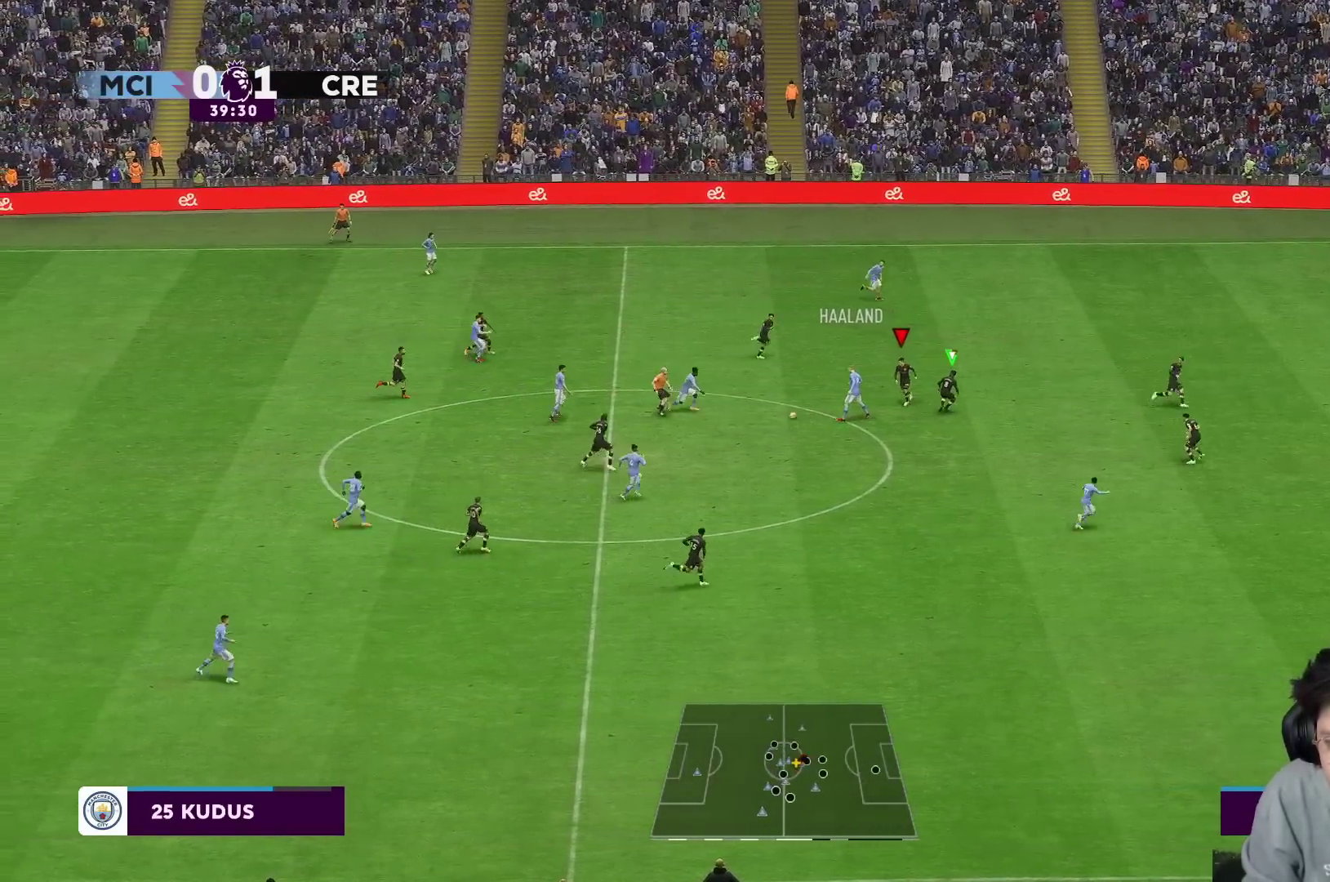
{"buttons": [], "left_stick": "down-right", "right_stick": "center", "events": [[150, "R2", "up"], [417, "left_stick", "down-right"]]}
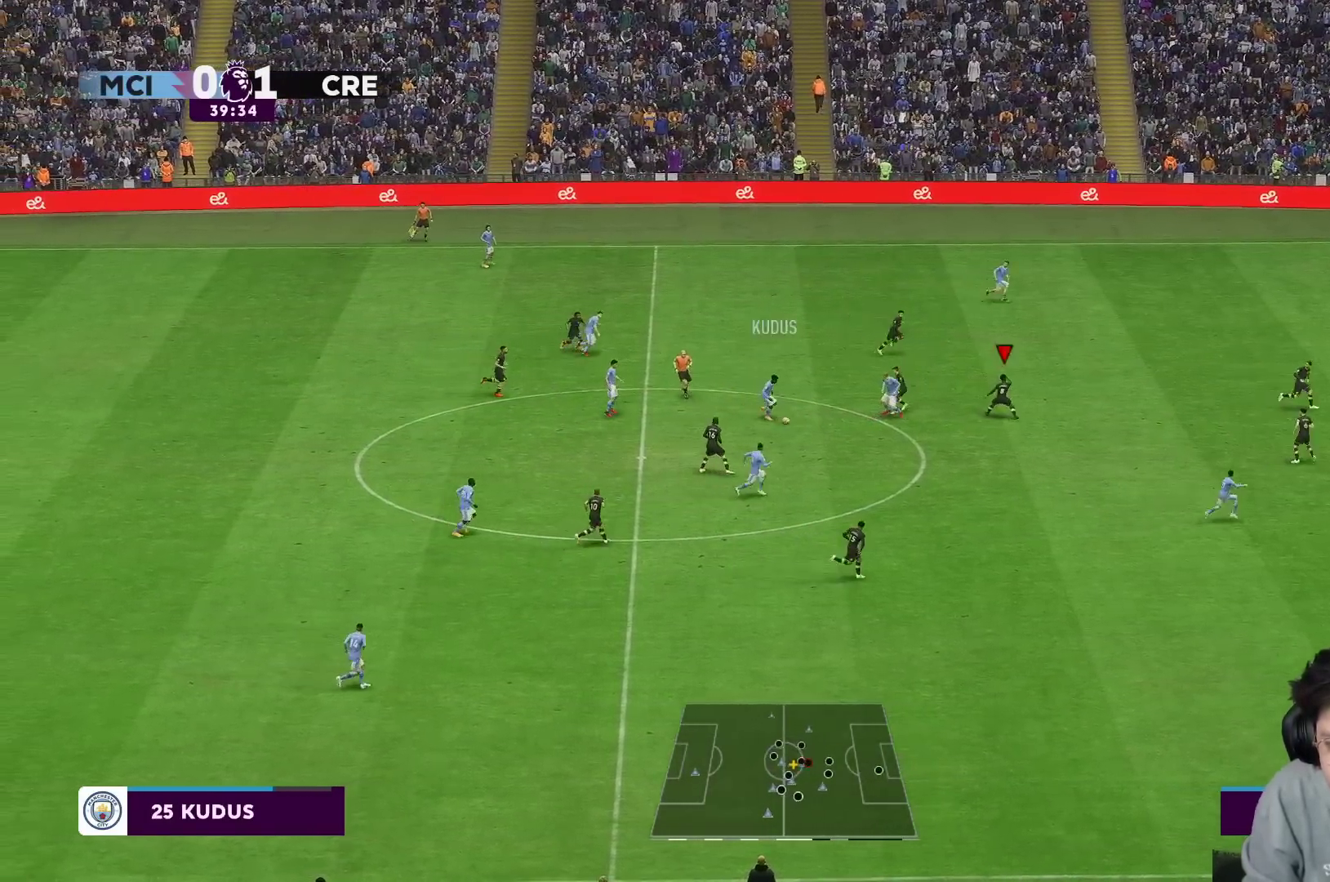
{"buttons": ["R1"], "left_stick": "down", "right_stick": "center", "events": [[67, "R2", "down"], [83, "left_stick", "down"], [217, "R1", "down"], [350, "R2", "up"], [367, "R1", "up"], [417, "R1", "down"]]}
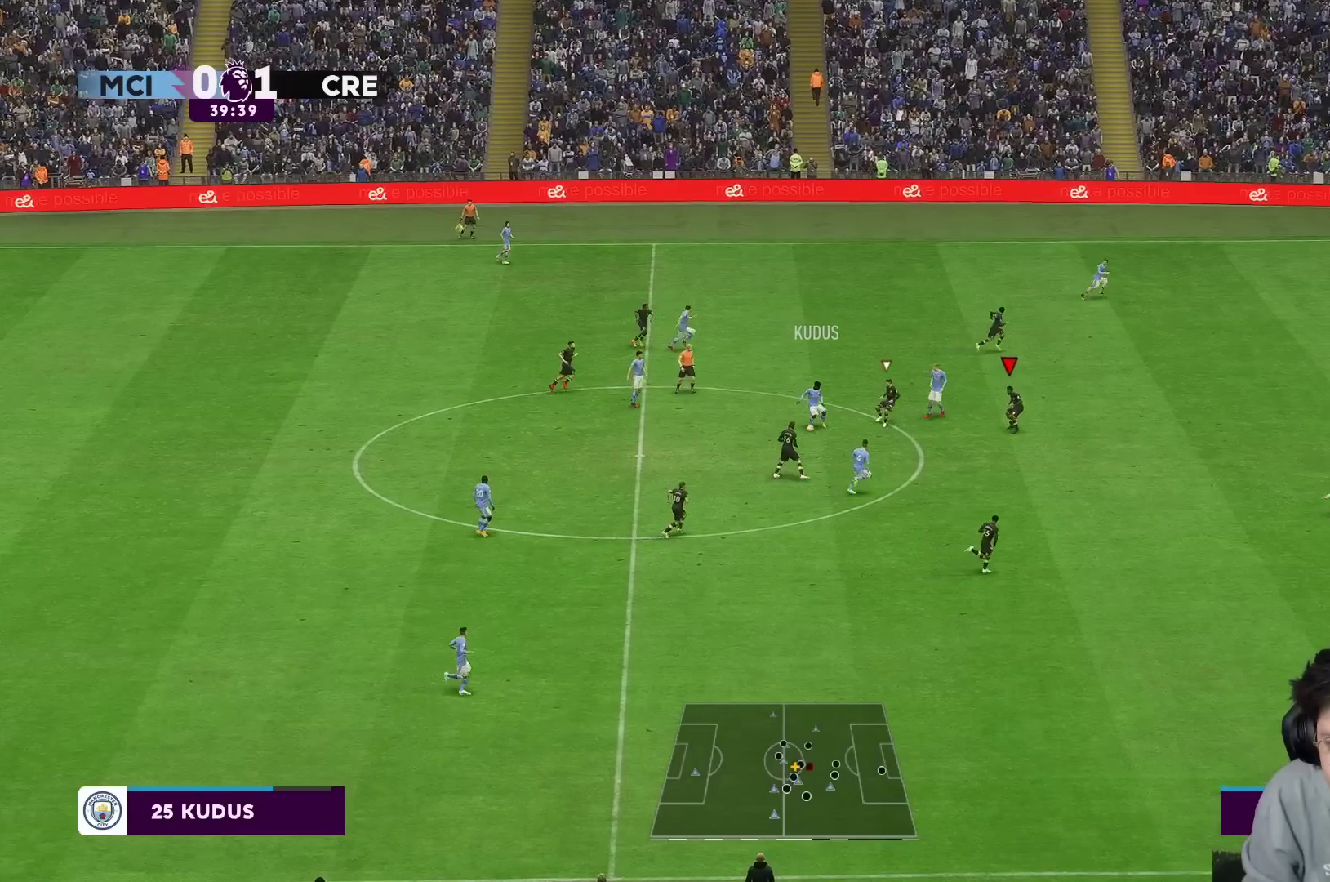
{"buttons": ["R1"], "left_stick": "down", "right_stick": "center", "events": [[217, "R1", "up"], [283, "R1", "down"]]}
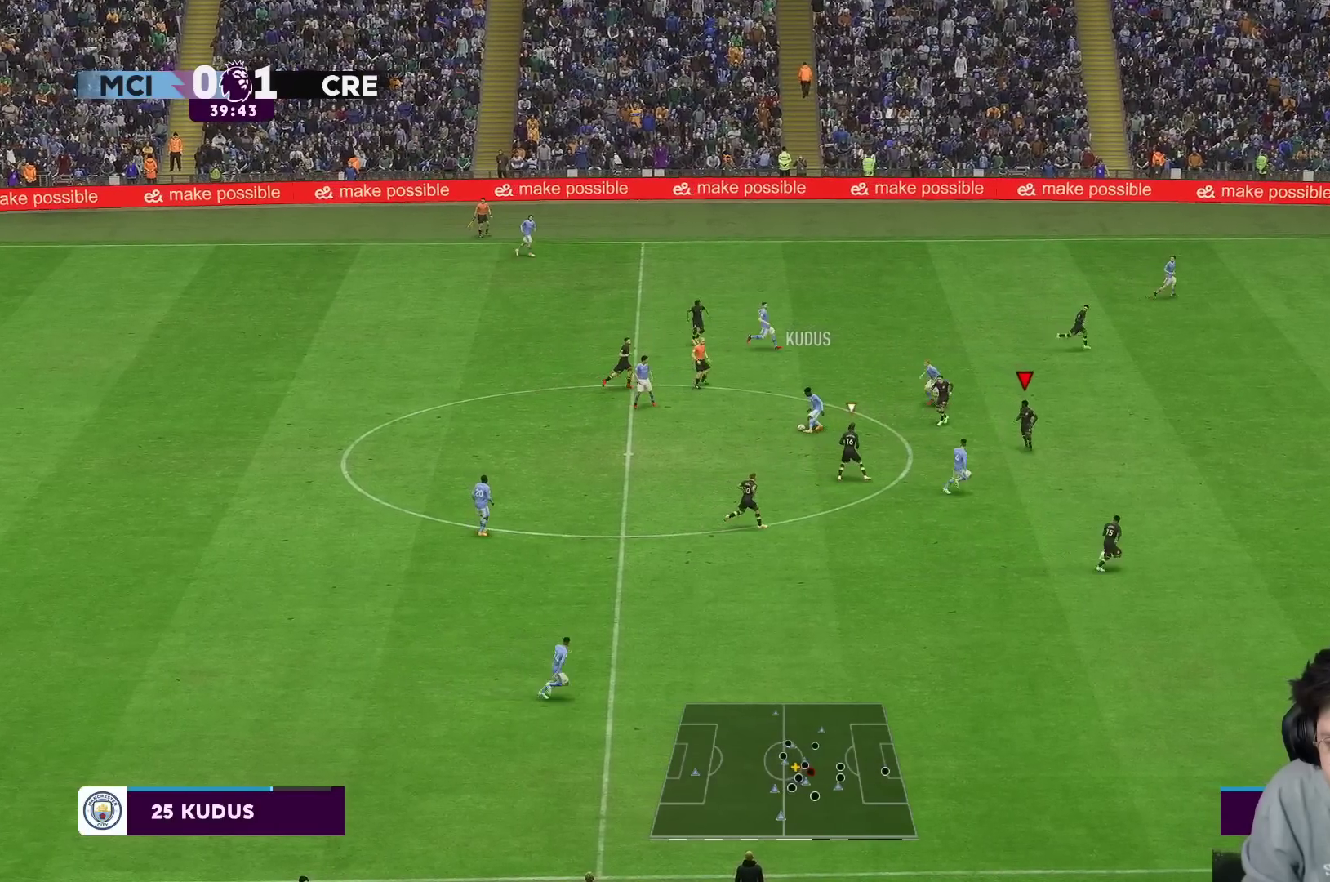
{"buttons": ["L2", "R1"], "left_stick": "up", "right_stick": "center", "events": [[17, "R1", "up"], [33, "L2", "down"], [83, "R2", "down"], [100, "left_stick", "right"], [233, "L2", "up"], [300, "L1", "down"], [317, "left_stick", "up"], [400, "L1", "up"], [417, "L2", "down"], [483, "R2", "up"], [500, "R1", "down"]]}
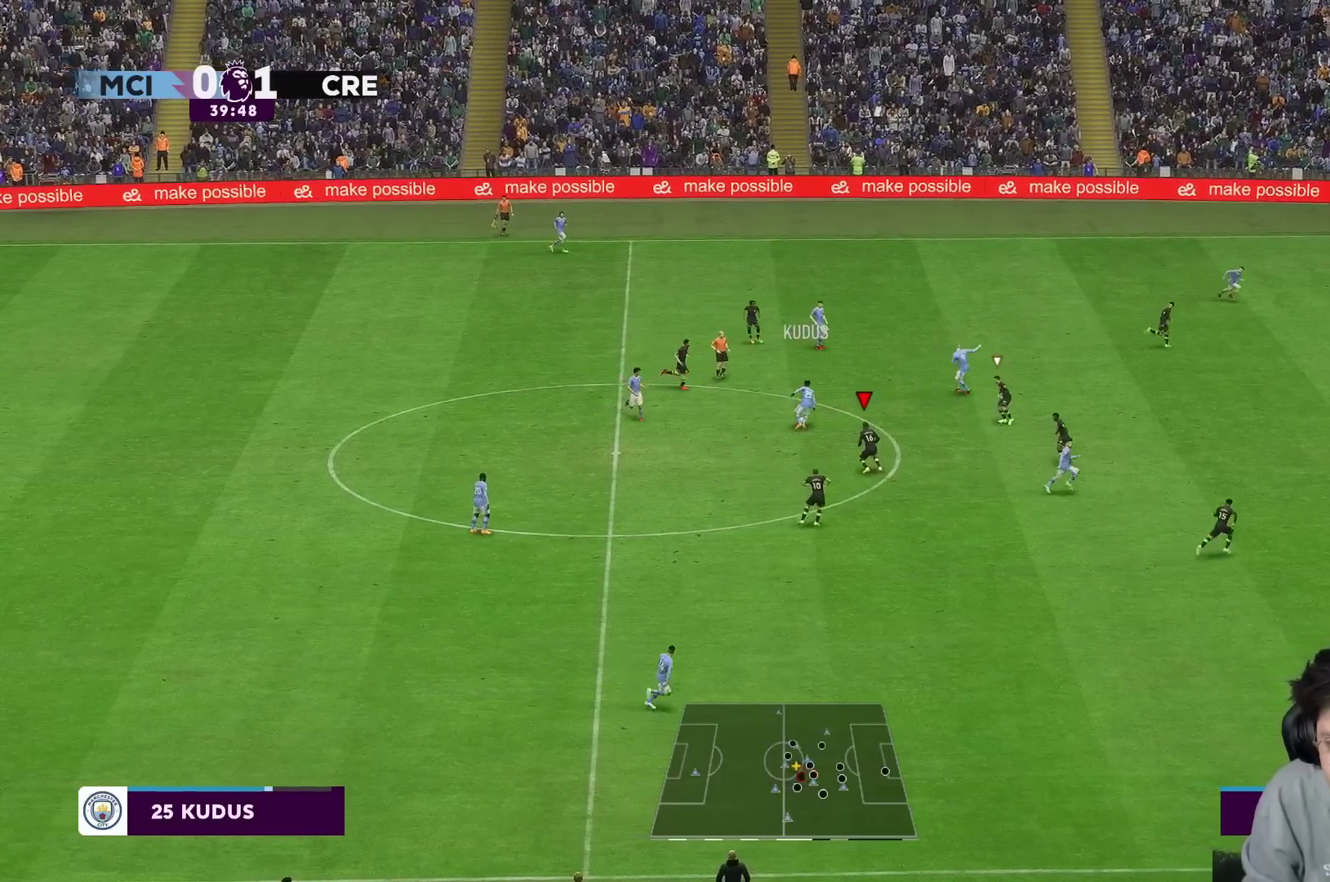
{"buttons": ["R2"], "left_stick": "up", "right_stick": "center", "events": [[33, "L1", "down"], [83, "L2", "up"], [167, "L1", "up"], [200, "R1", "up"], [233, "R2", "down"]]}
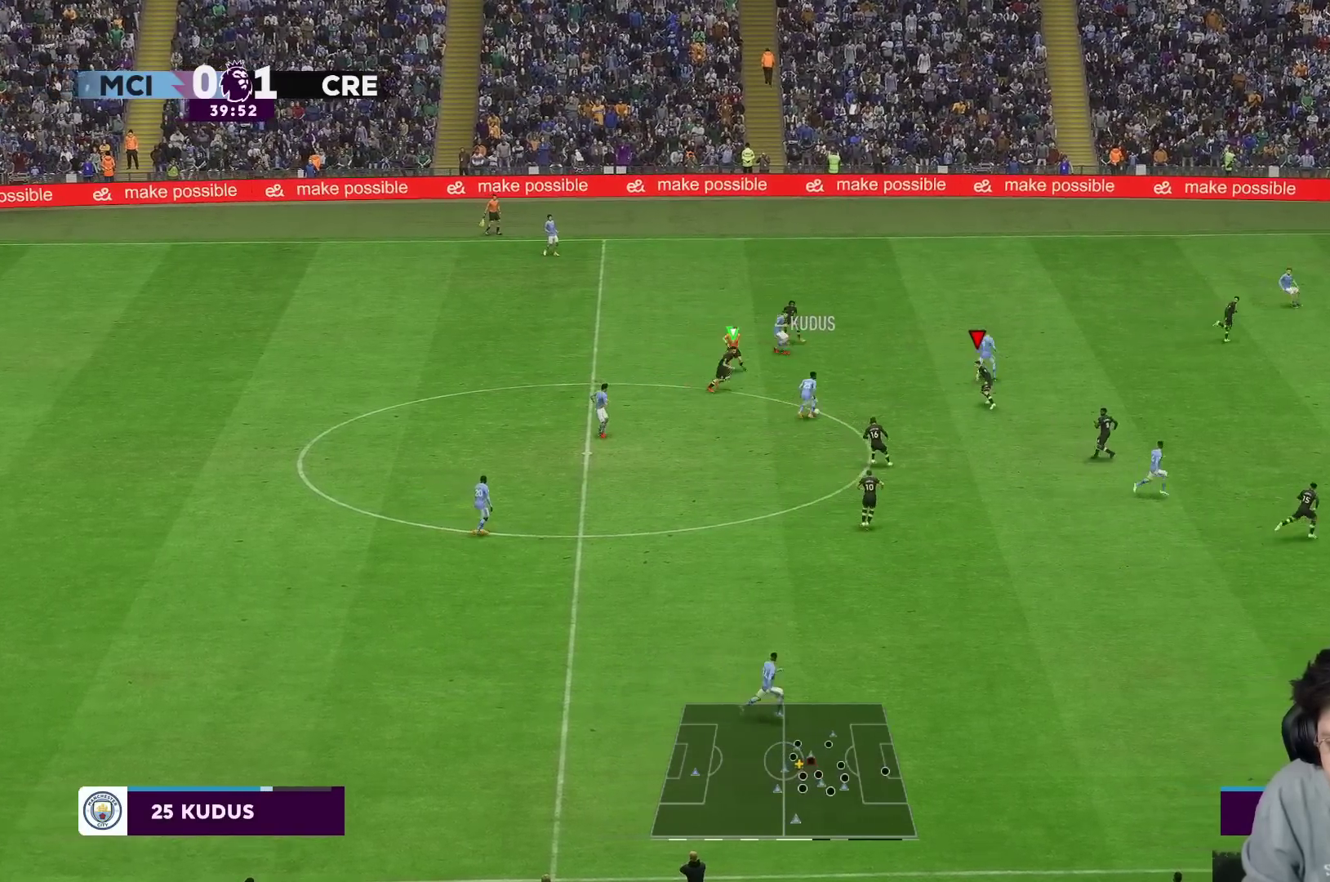
{"buttons": ["R2"], "left_stick": "up-right", "right_stick": "center", "events": [[350, "left_stick", "up-right"]]}
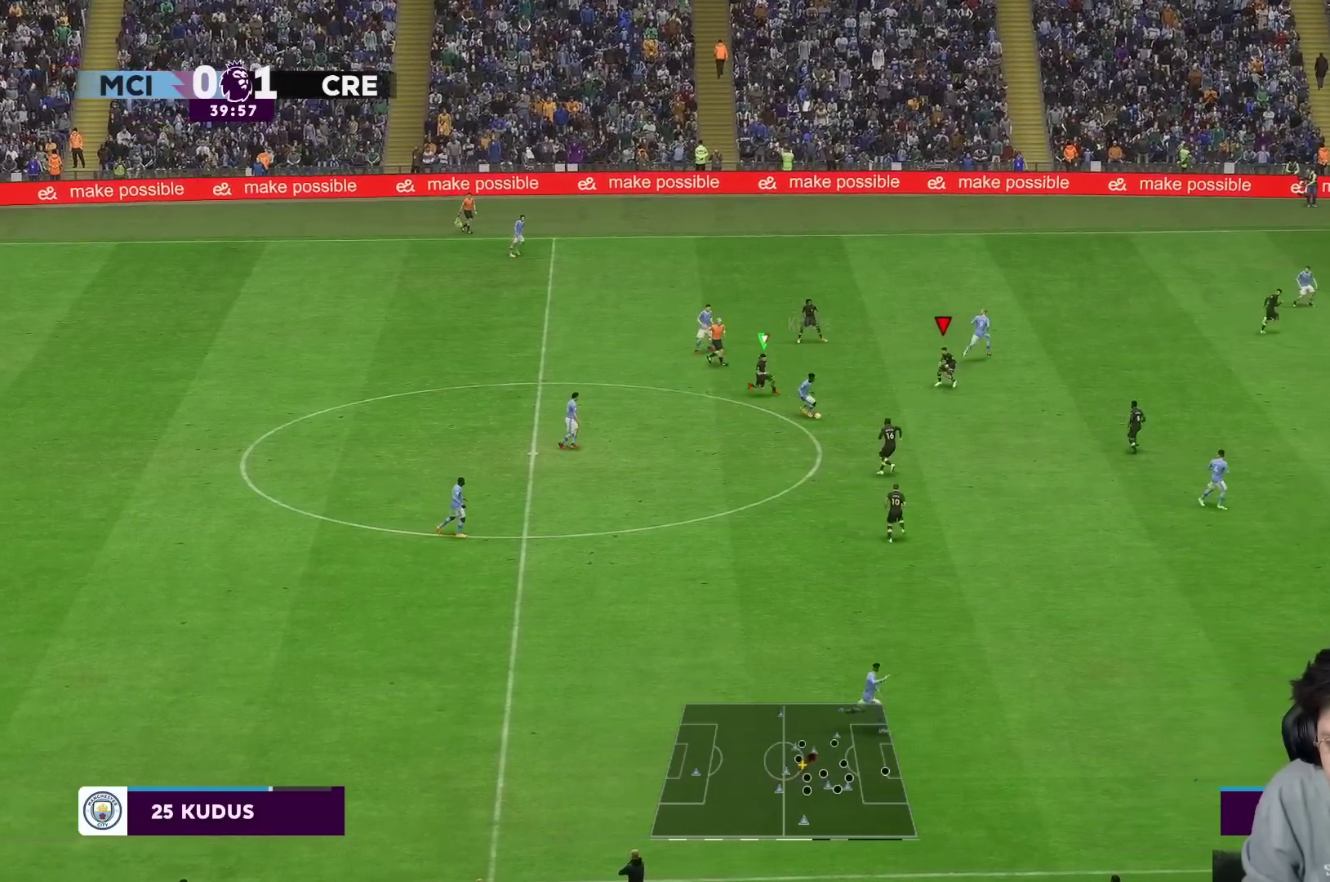
{"buttons": ["L2", "R1", "R2"], "left_stick": "right", "right_stick": "center", "events": [[67, "left_stick", "right"], [117, "L2", "down"], [283, "R1", "down"]]}
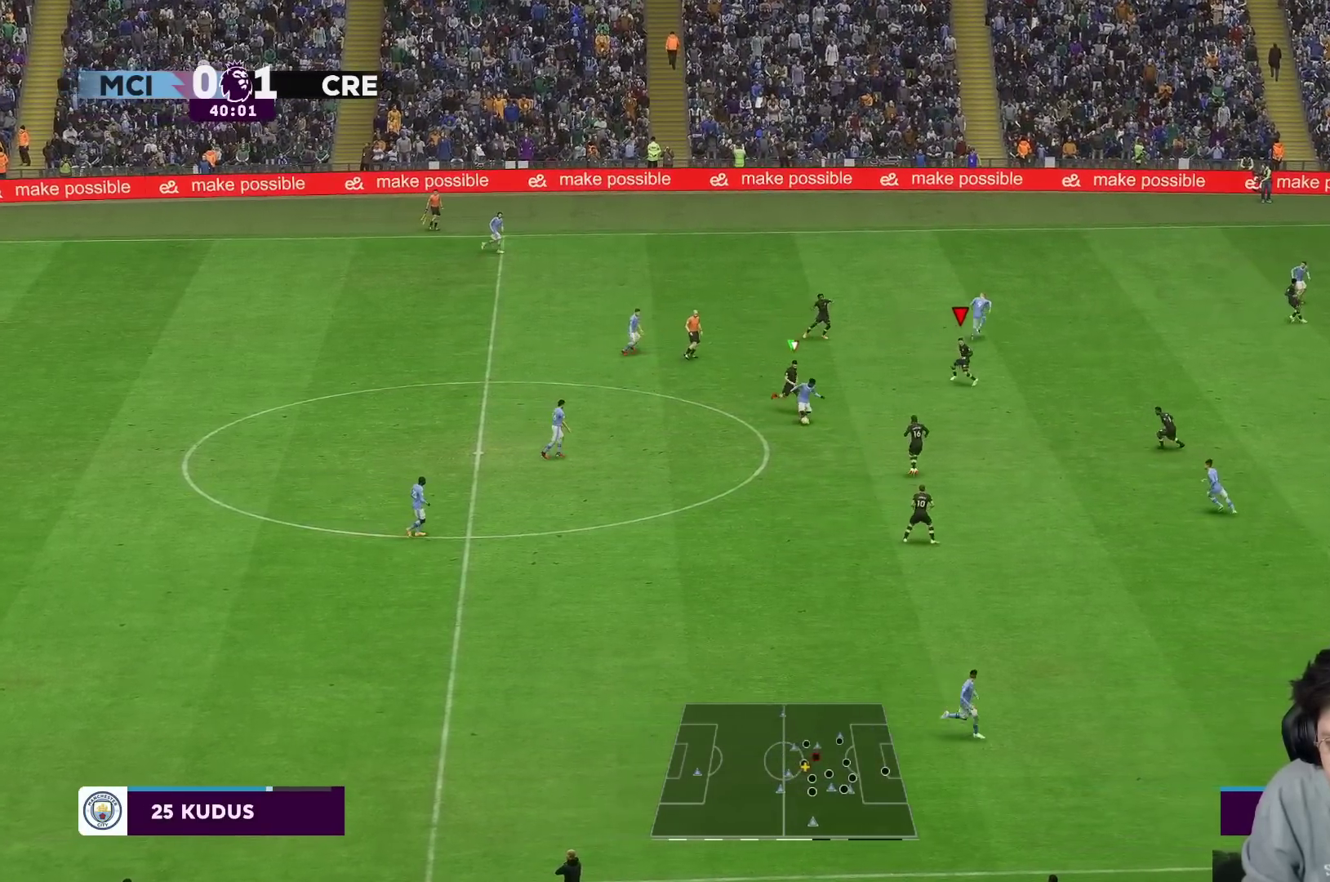
{"buttons": ["L2", "R1", "R2"], "left_stick": "down", "right_stick": "center", "events": [[383, "L1", "down"], [383, "left_stick", "down"], [483, "L1", "up"]]}
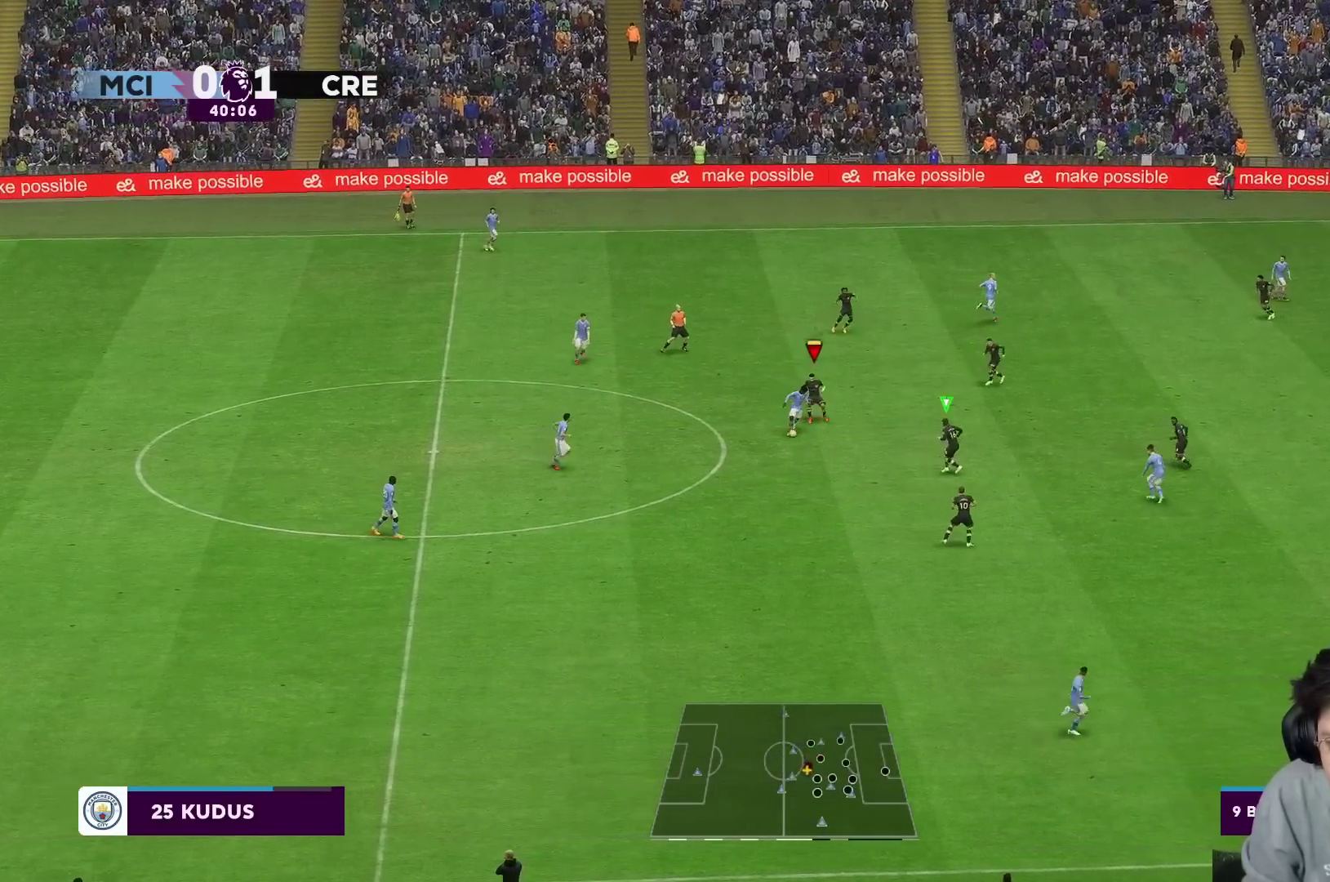
{"buttons": ["L2", "R2"], "left_stick": "down", "right_stick": "center", "events": [[450, "R1", "up"]]}
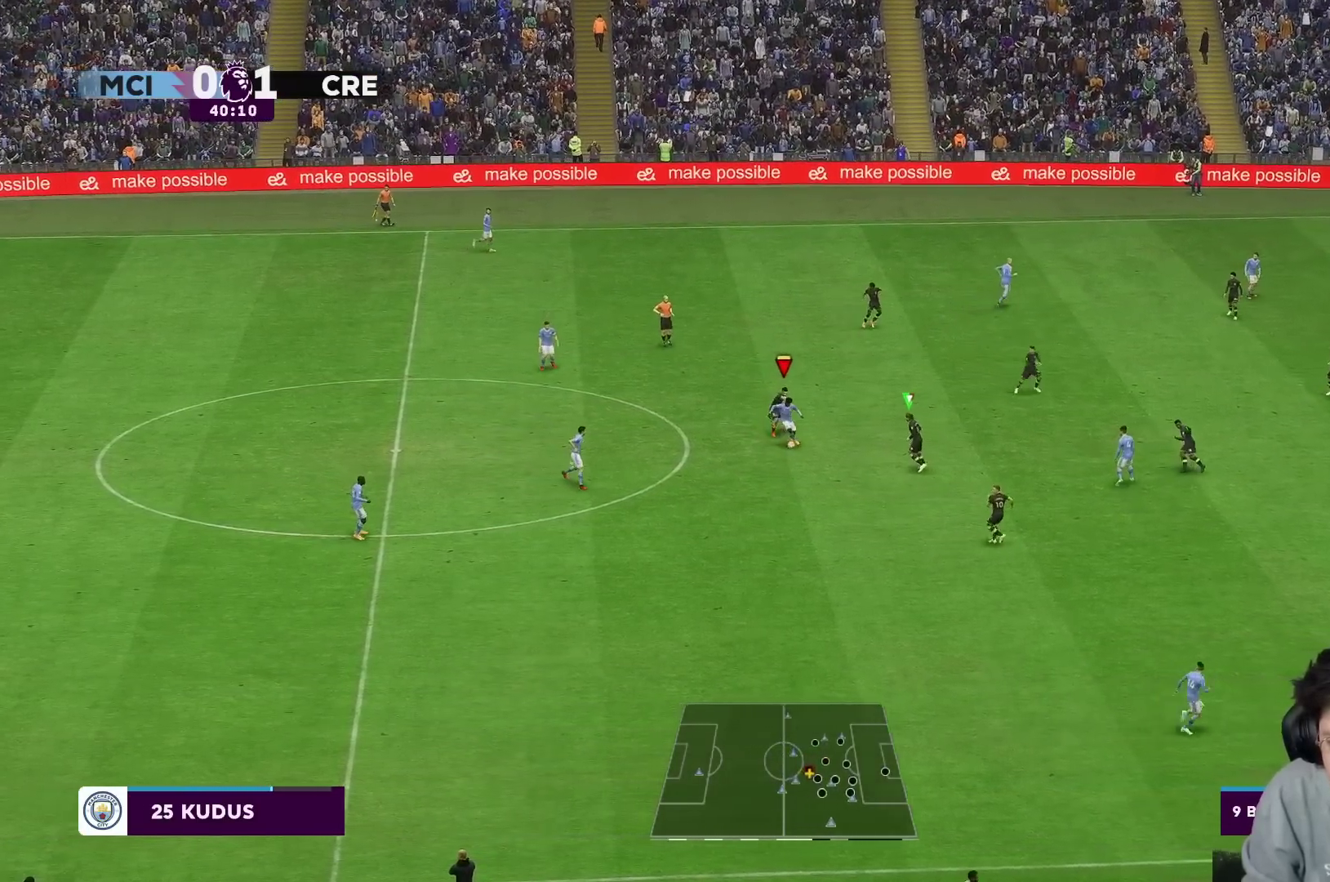
{"buttons": ["L2", "R2"], "left_stick": "down-left", "right_stick": "center", "events": [[117, "left_stick", "down-right"], [250, "L2", "up"], [367, "L2", "down"], [417, "left_stick", "down-left"]]}
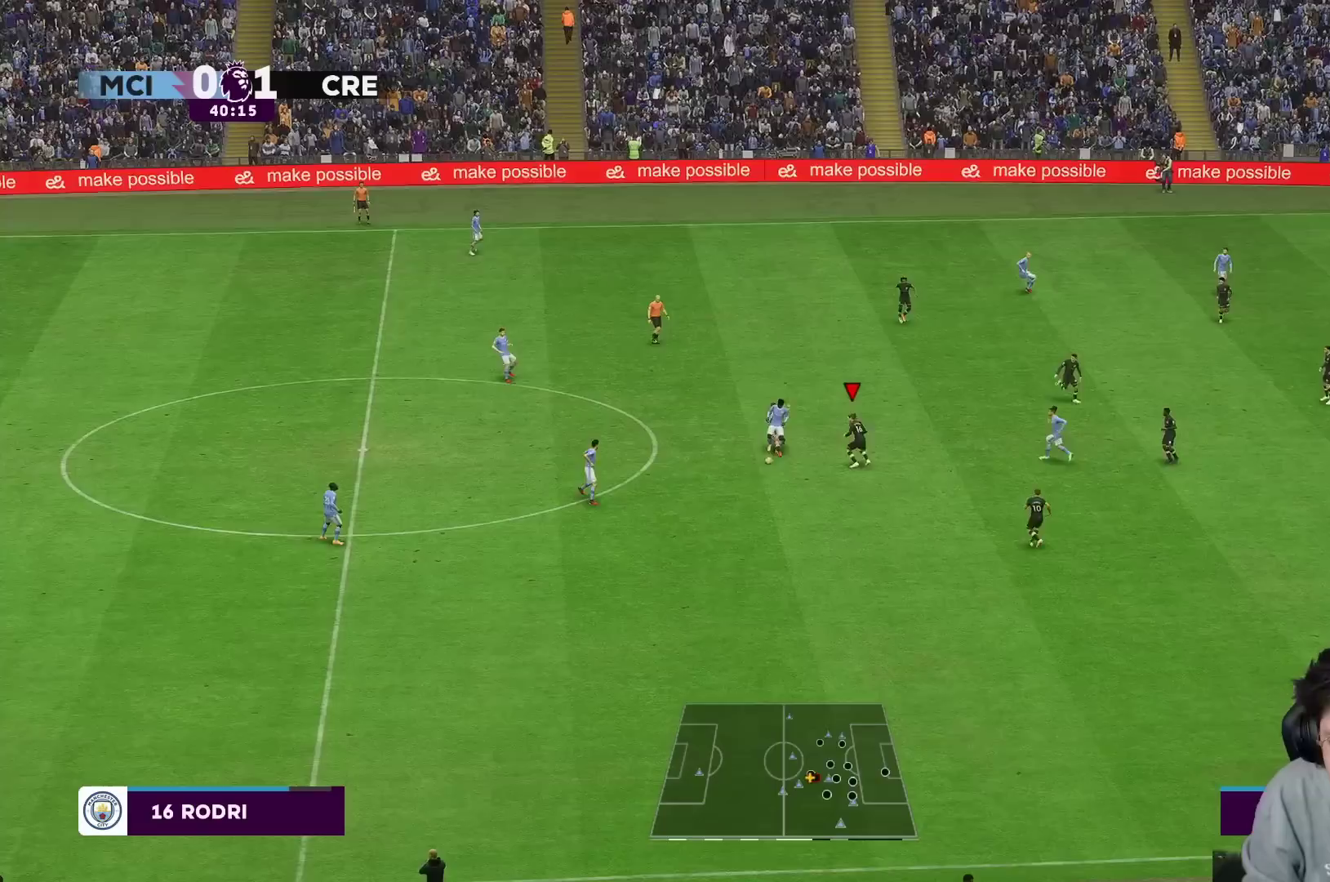
{"buttons": ["L2", "R2"], "left_stick": "down-left", "right_stick": "center", "events": []}
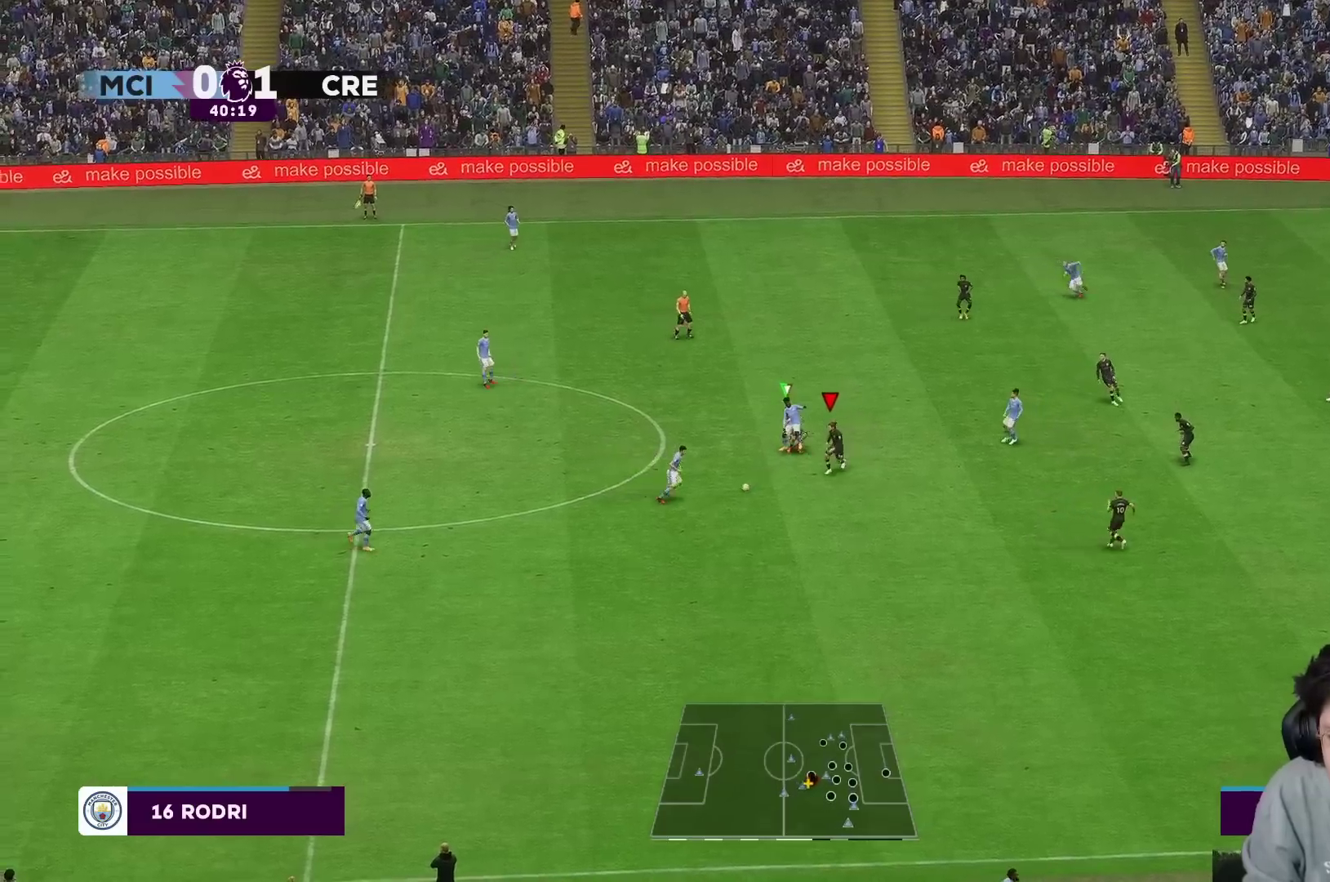
{"buttons": ["R2"], "left_stick": "down", "right_stick": "center", "events": [[17, "left_stick", "down"], [50, "R2", "up"], [67, "L2", "up"], [200, "left_stick", "down-left"], [450, "R2", "down"], [500, "left_stick", "down"]]}
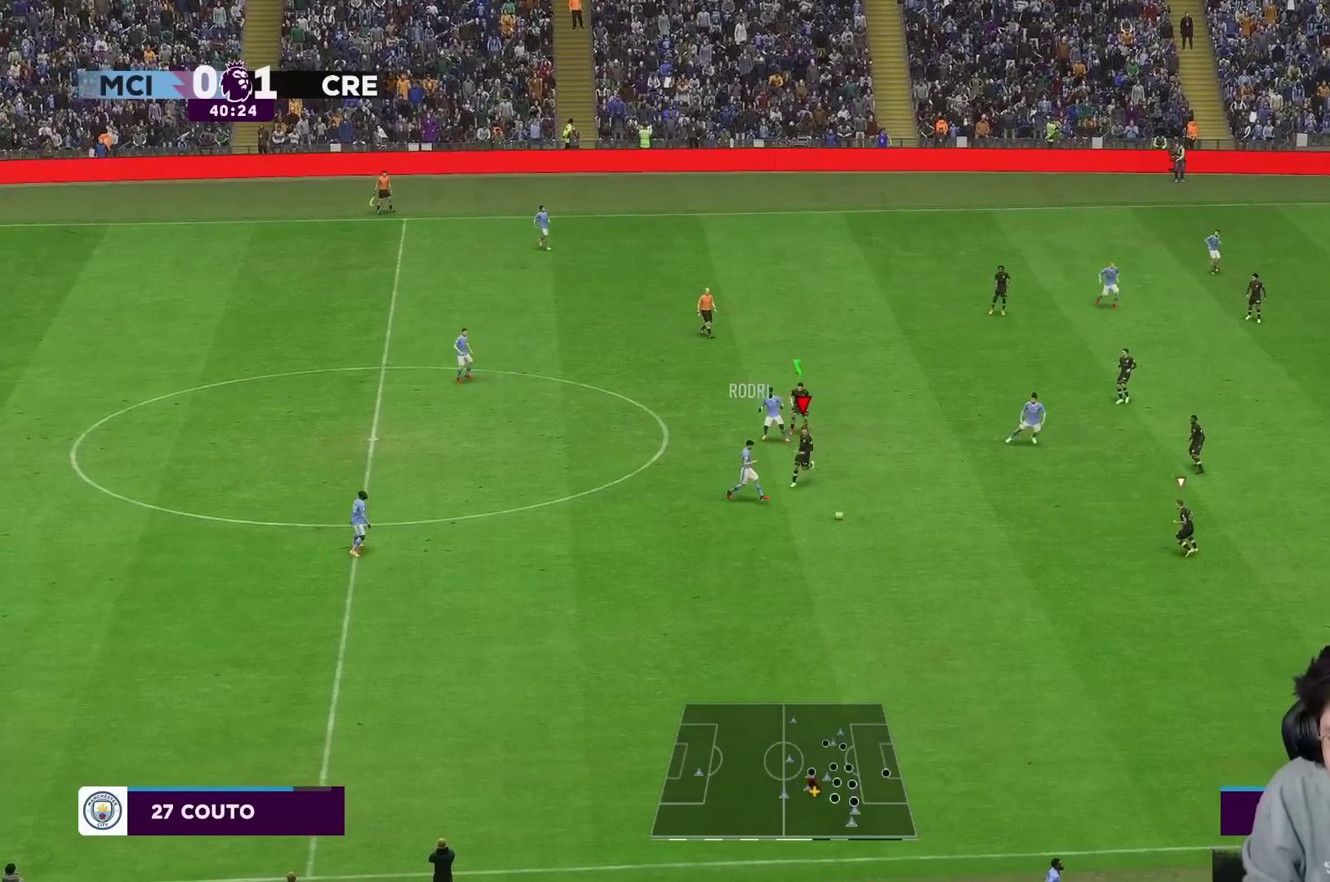
{"buttons": [], "left_stick": "down-left", "right_stick": "center", "events": [[300, "left_stick", "down-right"], [433, "left_stick", "down-left"], [467, "R2", "up"]]}
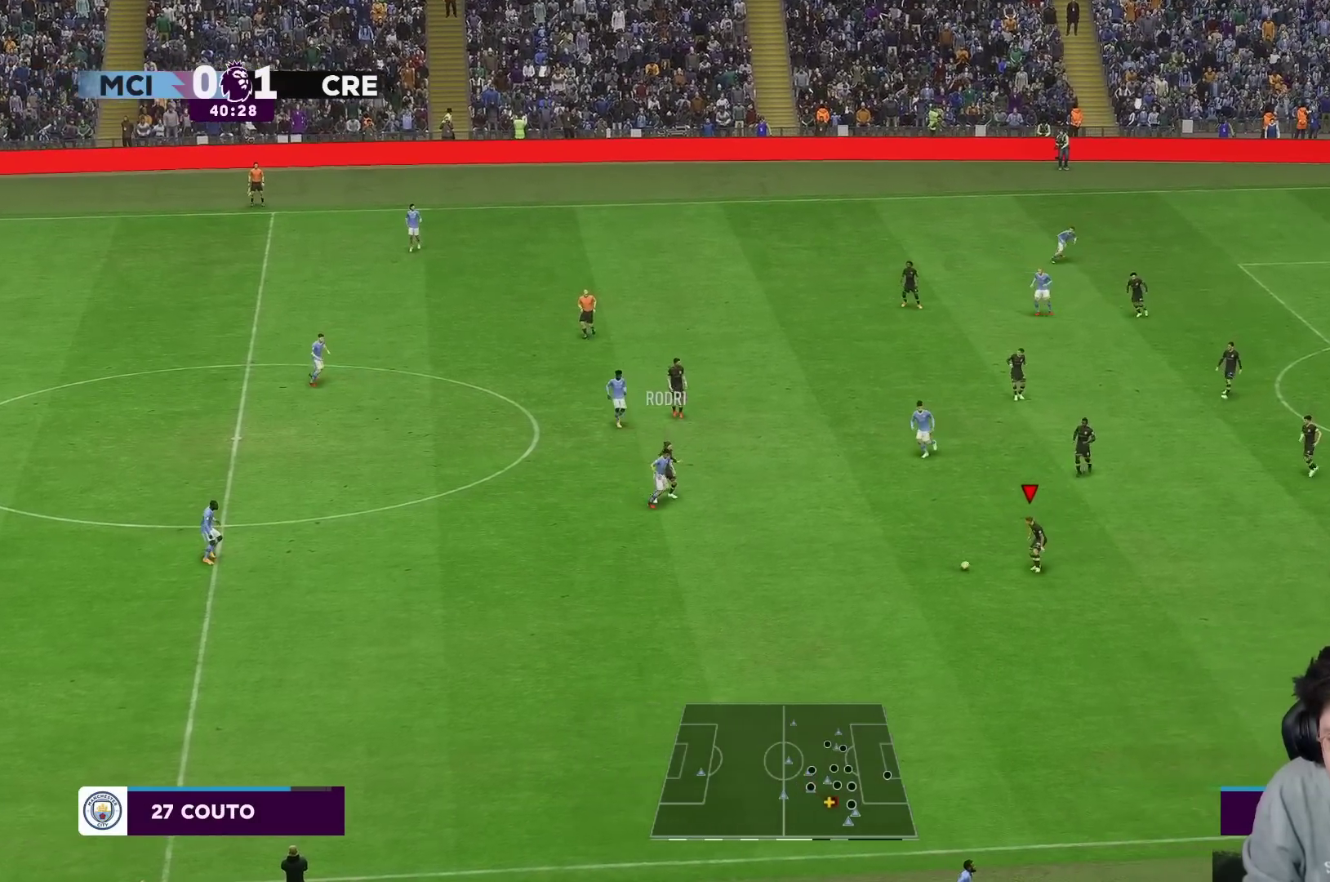
{"buttons": ["R1"], "left_stick": "down-left", "right_stick": "center", "events": [[300, "R1", "down"]]}
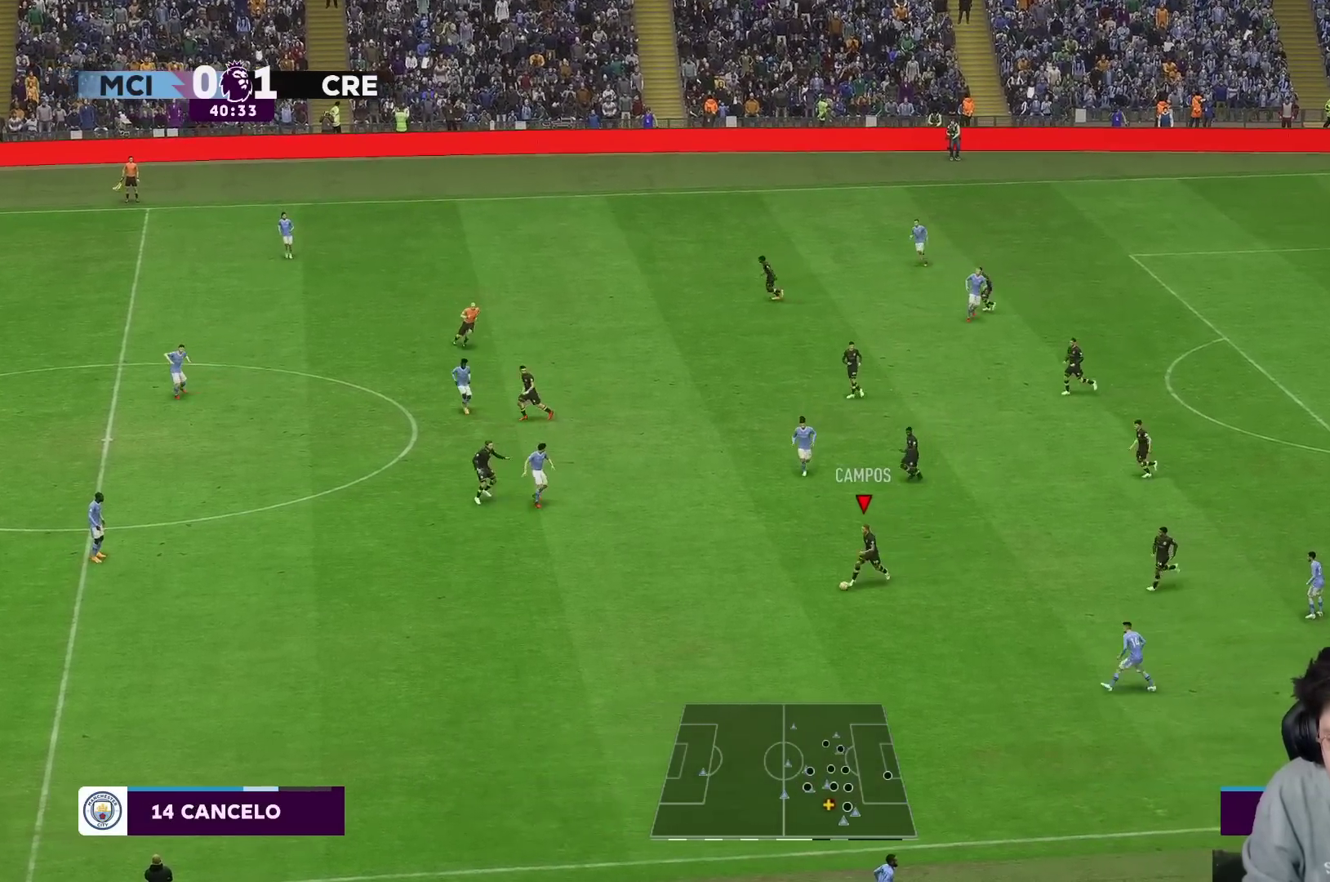
{"buttons": ["R1"], "left_stick": "down-left", "right_stick": "center", "events": []}